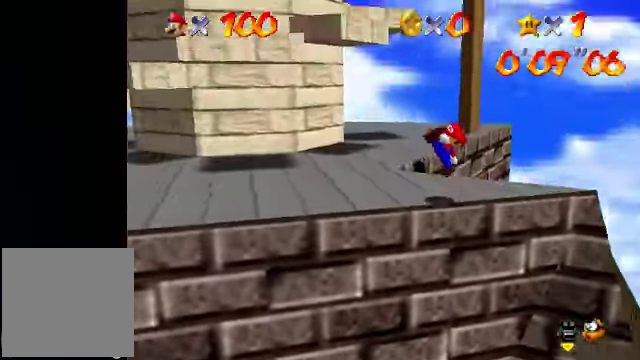
Gameplay with a controller (Xbox layout); each line is a JSON object with the inputs held at the frame after it. "events" lists button and stick changes between this image and that frame as [ms after this image, input, new state], when the widget could be followed in between. Not read: L1 L2 L3 R1 R2 R3 right_stick.
{"buttons": [], "left_stick": "up-left", "events": [[133, "DPAD_RIGHT", "down"], [200, "DPAD_RIGHT", "up"], [400, "left_stick", "up-left"]]}
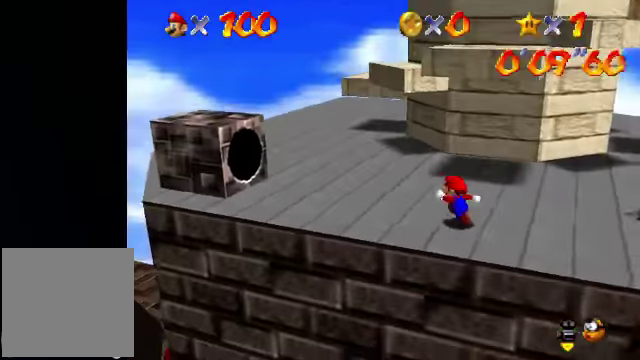
{"buttons": [], "left_stick": "up-left", "events": [[300, "A", "down"], [334, "X", "down"], [467, "A", "up"], [467, "X", "up"]]}
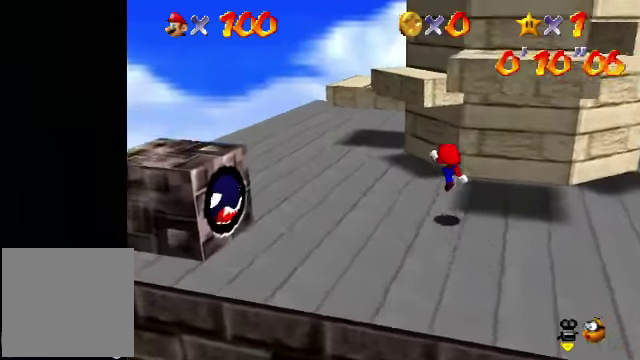
{"buttons": [], "left_stick": "up-left", "events": [[34, "left_stick", "left"], [100, "left_stick", "up-left"], [234, "A", "down"], [500, "A", "up"]]}
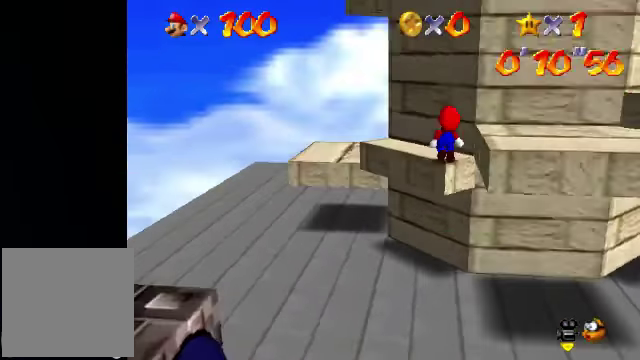
{"buttons": [], "left_stick": "up-left", "events": [[267, "A", "down"], [367, "X", "down"], [434, "A", "up"], [467, "X", "up"]]}
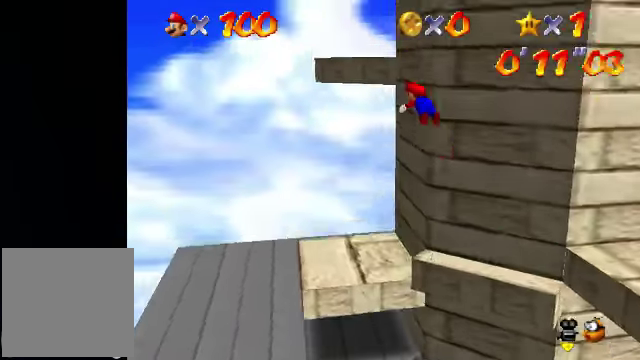
{"buttons": [], "left_stick": "right", "events": [[167, "left_stick", "up"], [334, "left_stick", "up-right"], [434, "left_stick", "right"]]}
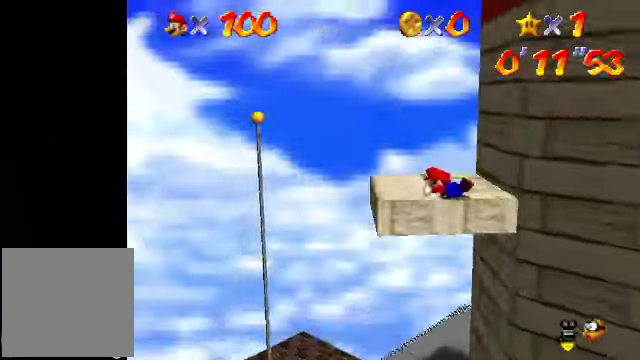
{"buttons": [], "left_stick": "up-right", "events": [[134, "A", "down"], [134, "DPAD_LEFT", "down"], [167, "X", "down"], [234, "A", "up"], [234, "DPAD_LEFT", "up"], [267, "X", "up"], [500, "left_stick", "up-right"]]}
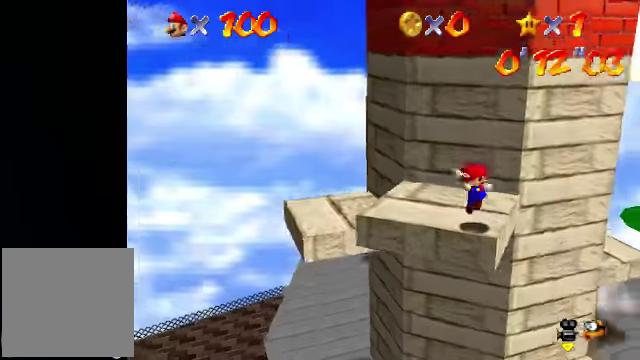
{"buttons": [], "left_stick": "up-left", "events": [[67, "left_stick", "center"], [267, "left_stick", "up"], [334, "left_stick", "up-left"]]}
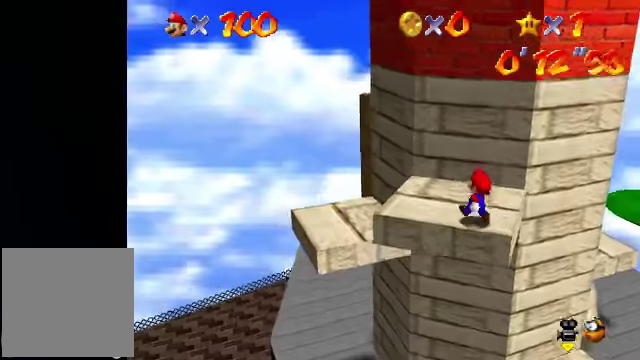
{"buttons": [], "left_stick": "down-left", "events": [[67, "left_stick", "up"], [400, "left_stick", "down-left"]]}
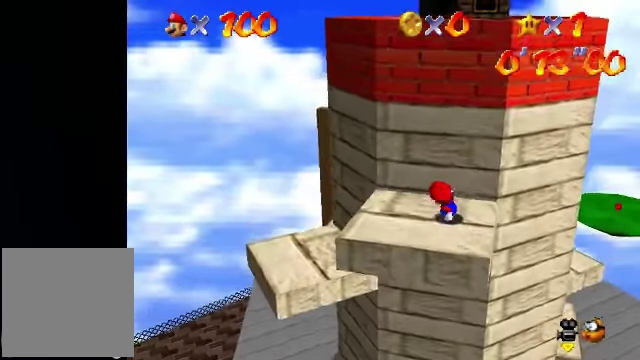
{"buttons": ["A"], "left_stick": "up-right", "events": [[134, "left_stick", "down"], [234, "left_stick", "up-right"], [334, "A", "down"]]}
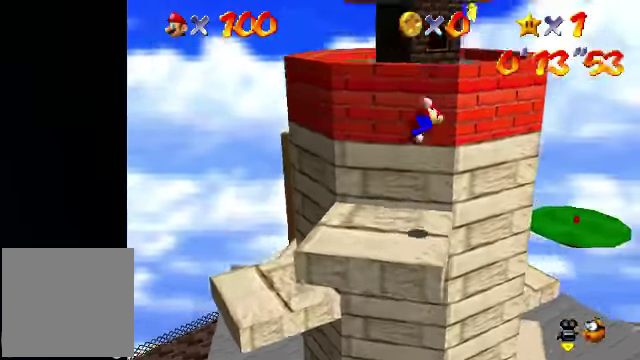
{"buttons": [], "left_stick": "up-right", "events": [[100, "left_stick", "up"], [334, "A", "up"], [400, "left_stick", "up-right"]]}
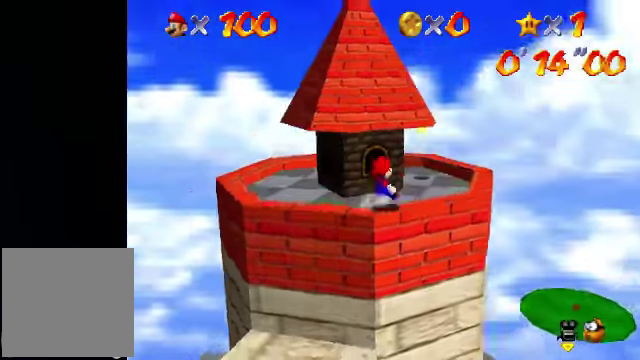
{"buttons": [], "left_stick": "up-right", "events": [[367, "A", "down"], [434, "A", "up"]]}
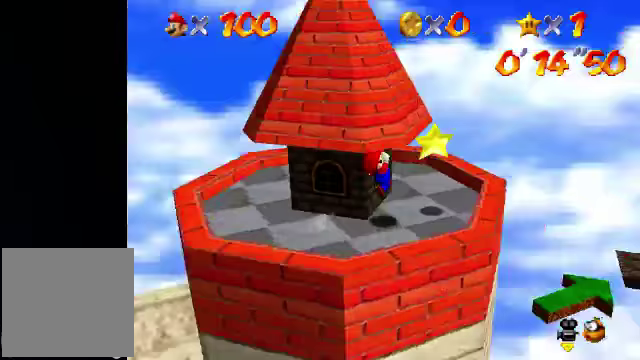
{"buttons": [], "left_stick": "center", "events": [[300, "left_stick", "center"]]}
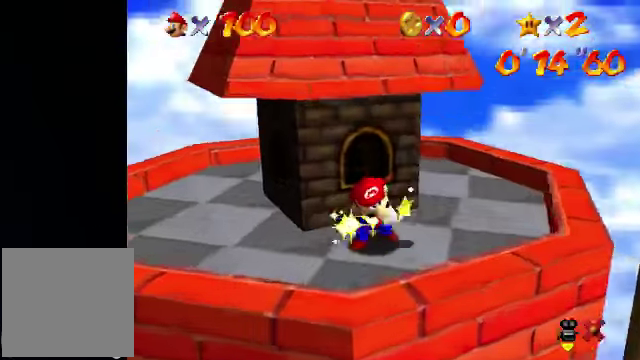
{"buttons": [], "left_stick": "center", "events": []}
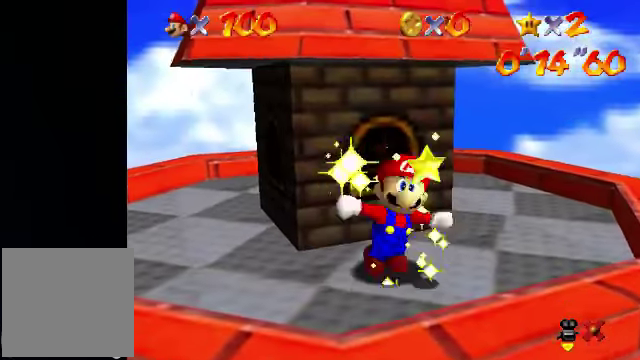
{"buttons": [], "left_stick": "center", "events": []}
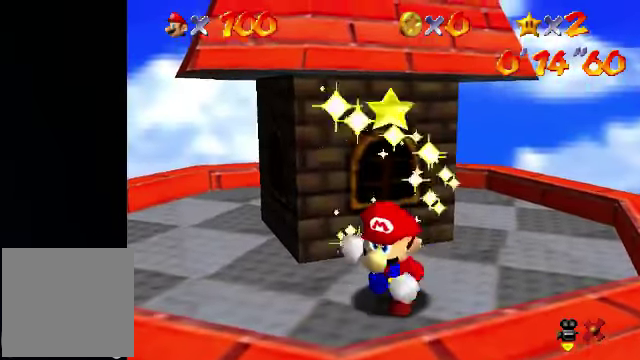
{"buttons": [], "left_stick": "center", "events": []}
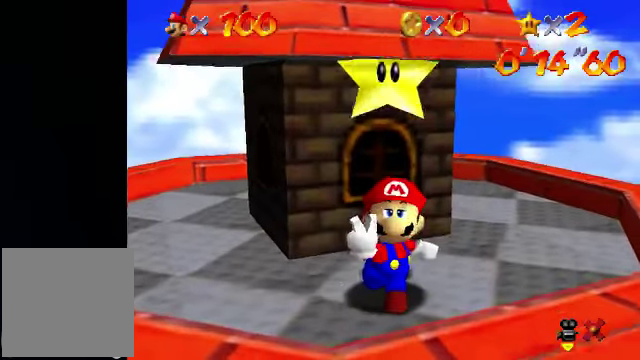
{"buttons": [], "left_stick": "center", "events": []}
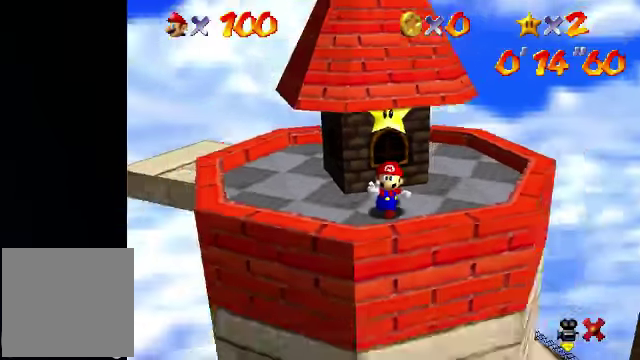
{"buttons": [], "left_stick": "center", "events": []}
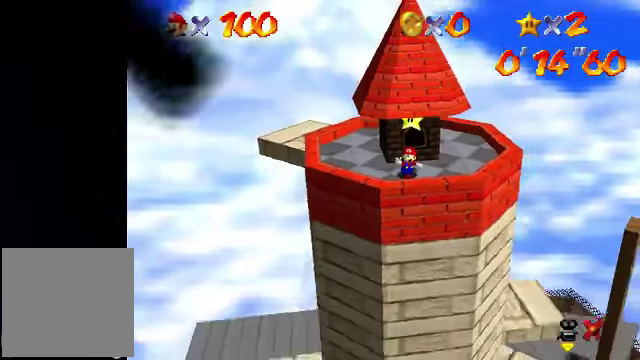
{"buttons": [], "left_stick": "center", "events": []}
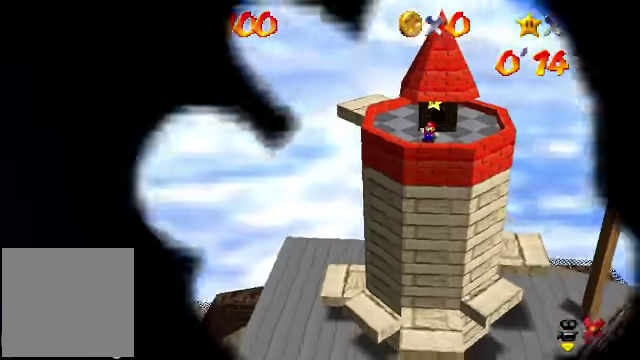
{"buttons": [], "left_stick": "center", "events": []}